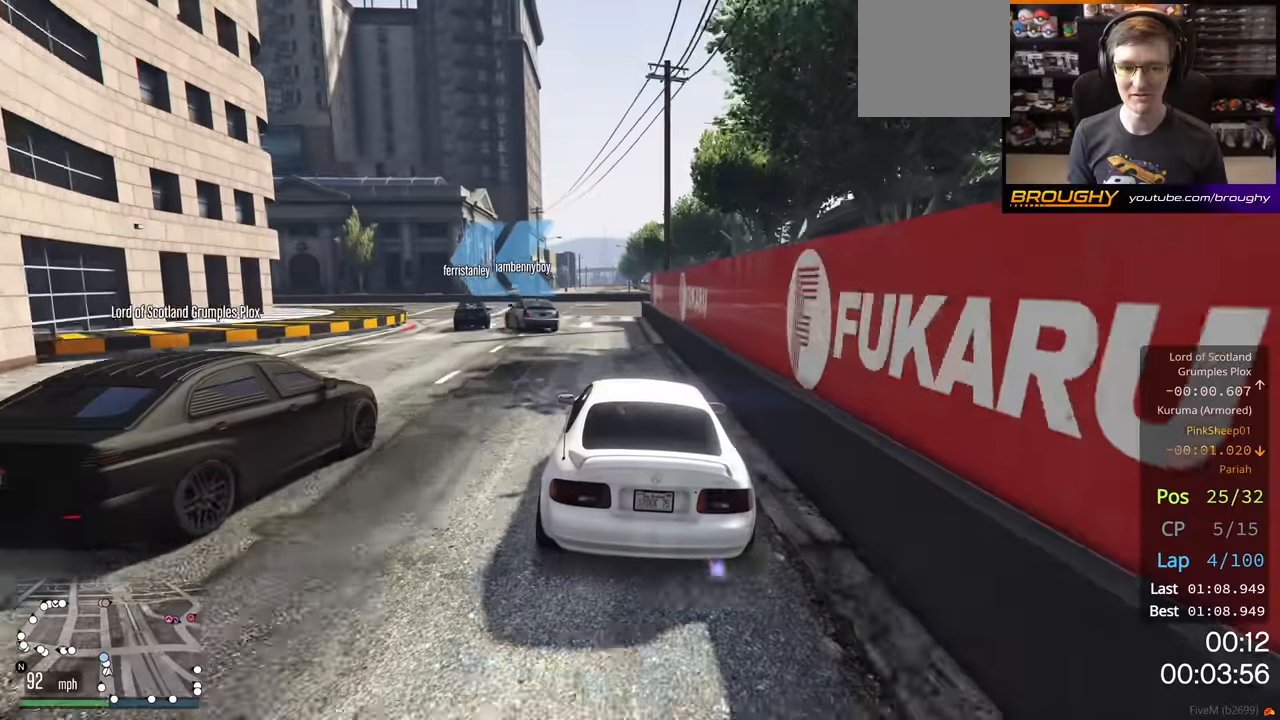
Gameplay with a controller (Xbox layout); each line is a JSON object with the inputs held at the frame after it. "events" lists button and stick changes between this image and that frame as [ms after this image, input, new state], when the widget could be followed in between.
{"buttons": [], "left_stick": "center", "right_stick": "center", "events": [[17, "L2", "down"], [167, "left_stick", "center"], [184, "L2", "up"], [250, "left_stick", "left"], [400, "left_stick", "center"]]}
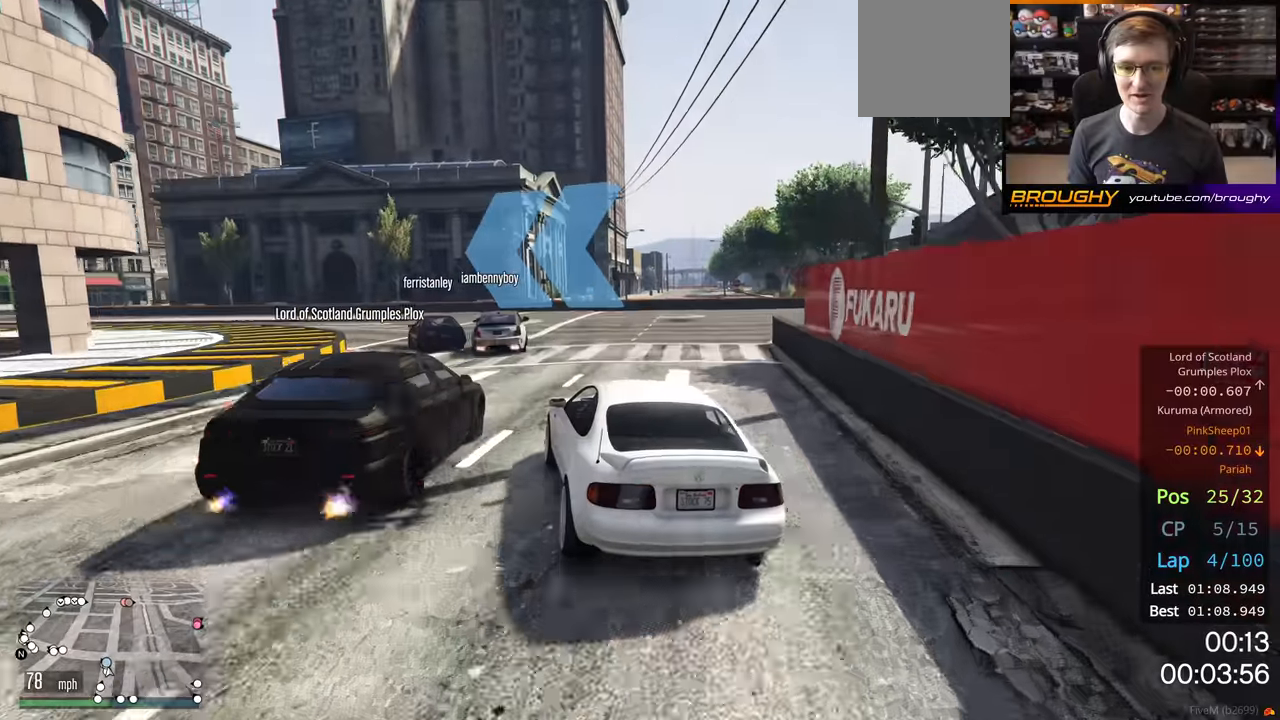
{"buttons": ["L2"], "left_stick": "up-left", "right_stick": "center", "events": [[217, "left_stick", "up-left"], [450, "L2", "down"]]}
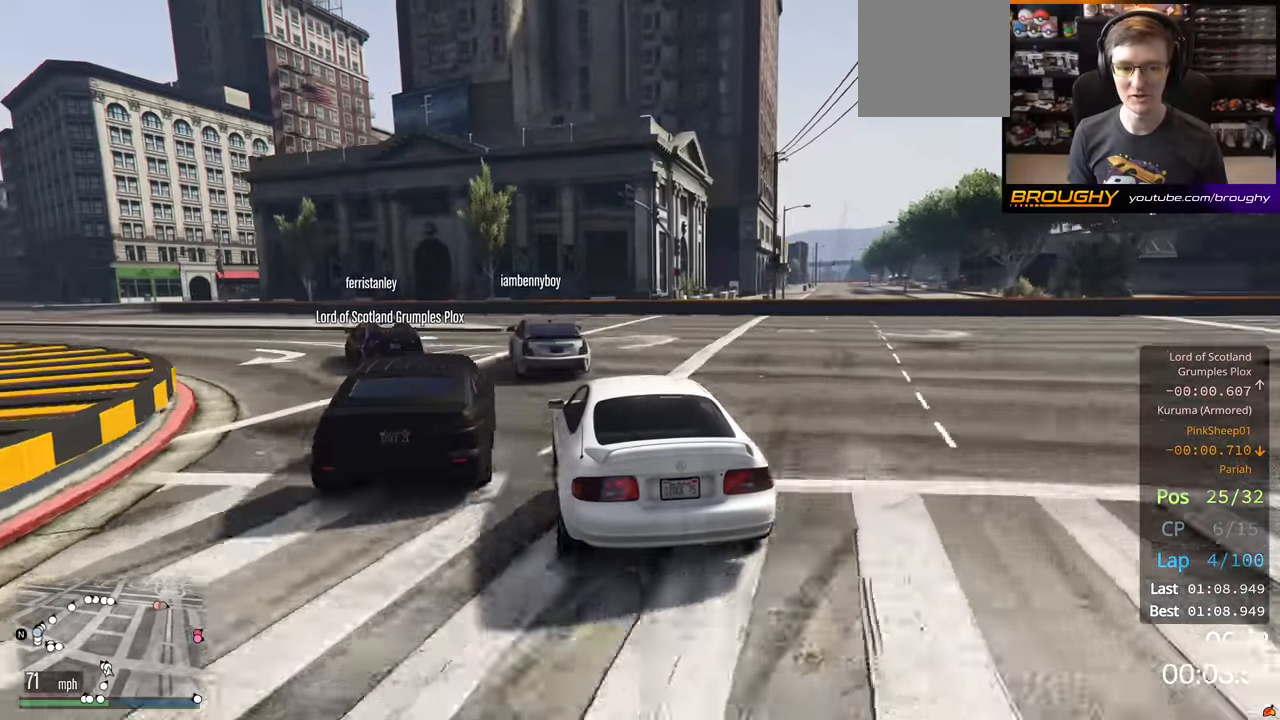
{"buttons": [], "left_stick": "left", "right_stick": "center", "events": [[100, "L2", "up"], [167, "left_stick", "center"], [184, "R2", "down"], [334, "left_stick", "left"], [500, "R2", "up"]]}
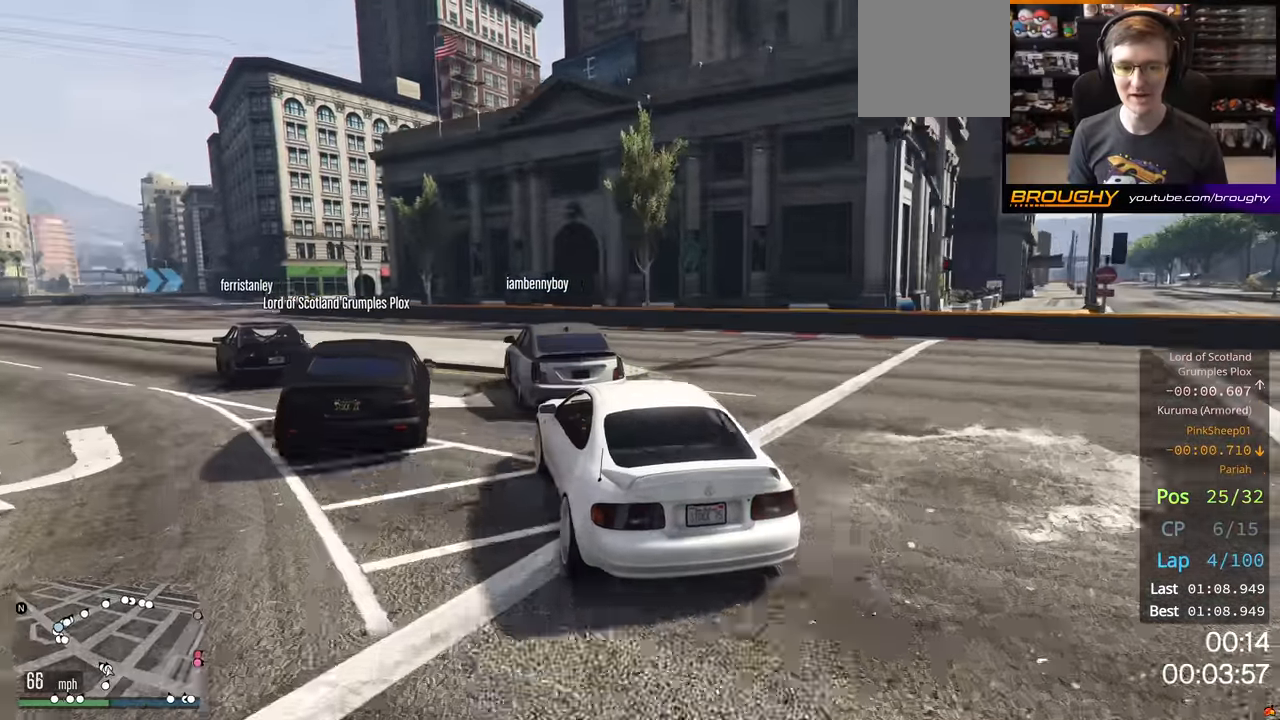
{"buttons": ["R2"], "left_stick": "center", "right_stick": "center", "events": [[34, "L2", "down"], [234, "L2", "up"], [317, "R2", "down"], [500, "left_stick", "center"]]}
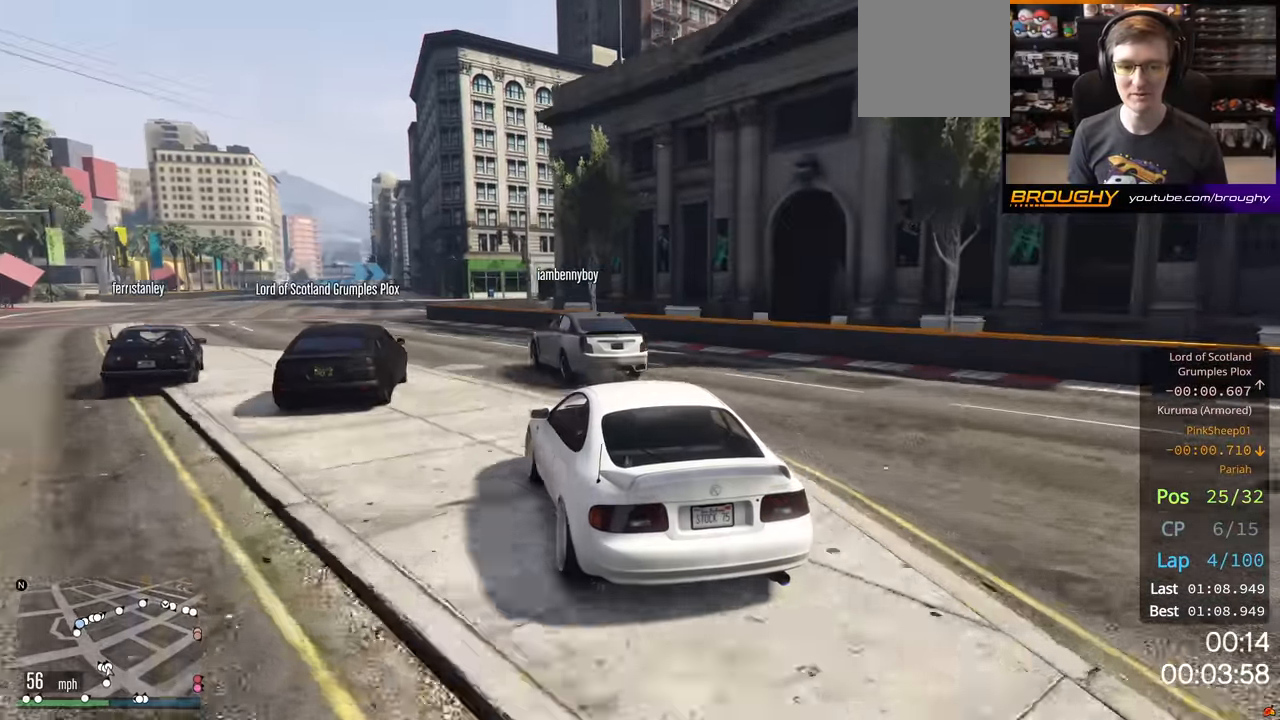
{"buttons": ["R2"], "left_stick": "center", "right_stick": "center", "events": [[217, "left_stick", "left"], [450, "left_stick", "center"]]}
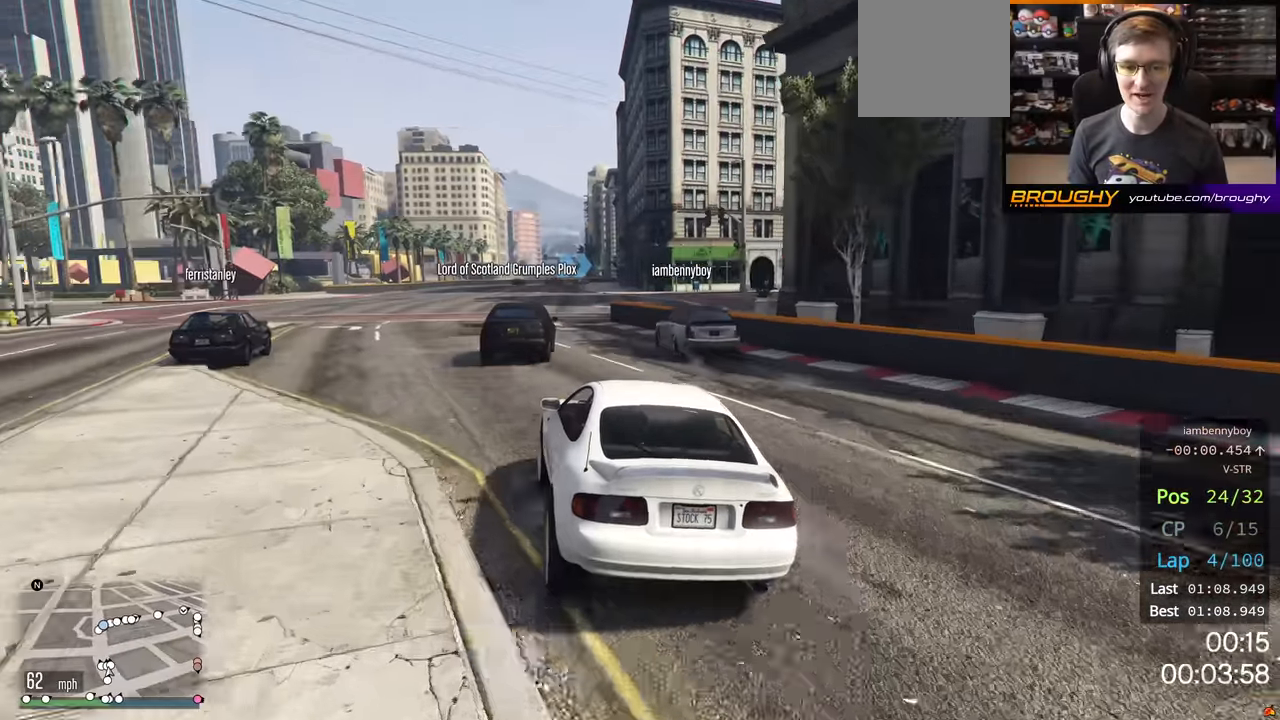
{"buttons": ["R2"], "left_stick": "center", "right_stick": "center", "events": [[50, "left_stick", "up-left"], [184, "left_stick", "center"]]}
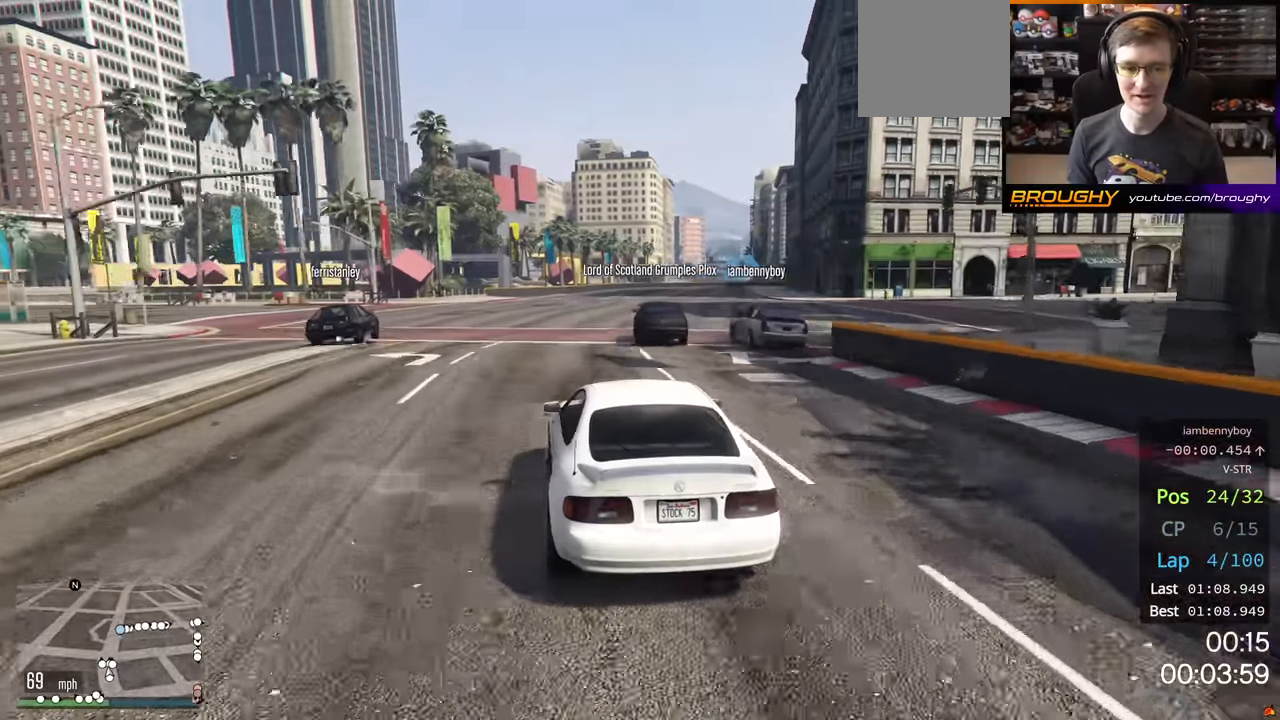
{"buttons": ["R2"], "left_stick": "center", "right_stick": "center", "events": [[167, "left_stick", "up-left"], [267, "left_stick", "center"]]}
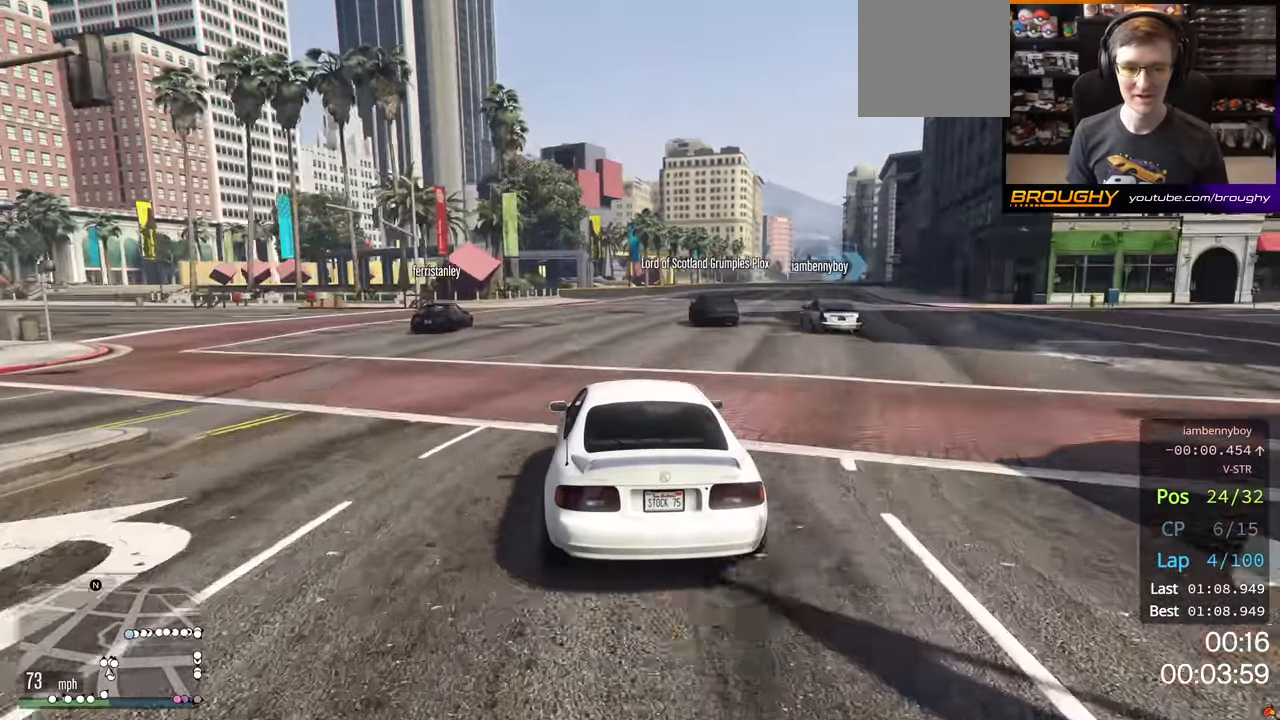
{"buttons": ["R2"], "left_stick": "right", "right_stick": "center", "events": [[500, "left_stick", "right"]]}
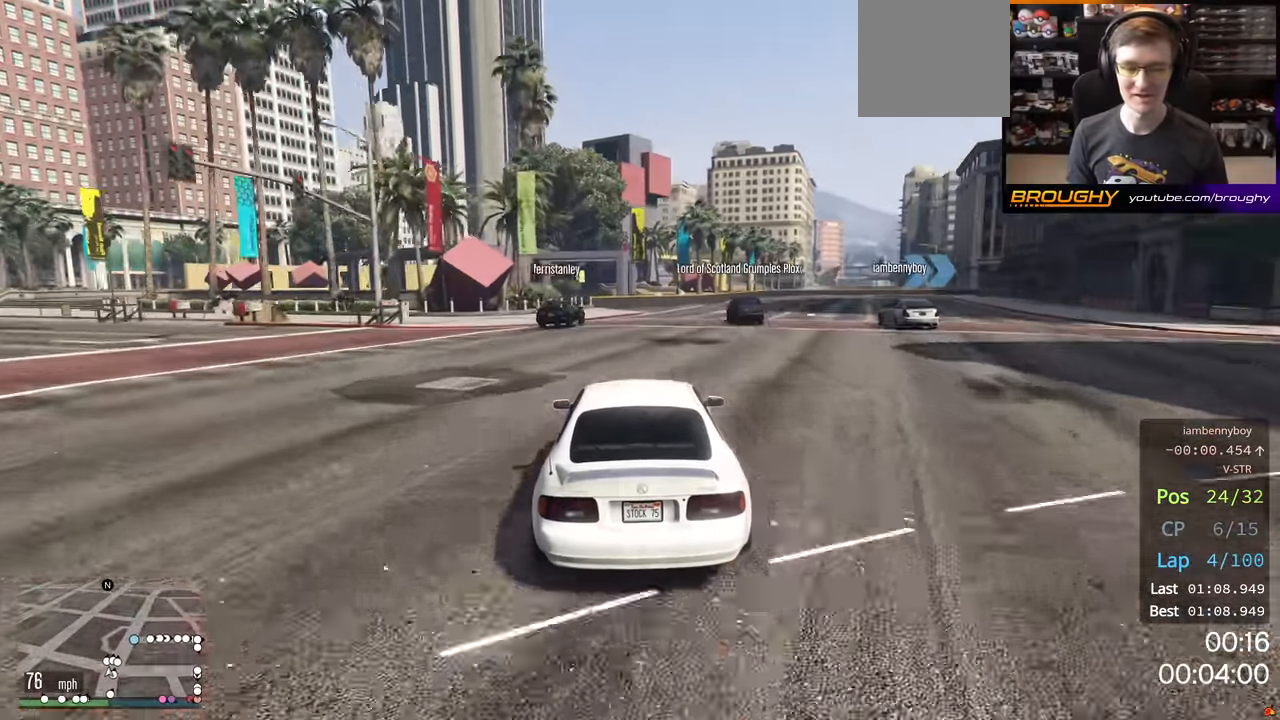
{"buttons": ["R2"], "left_stick": "right", "right_stick": "center", "events": [[134, "left_stick", "center"], [350, "left_stick", "right"]]}
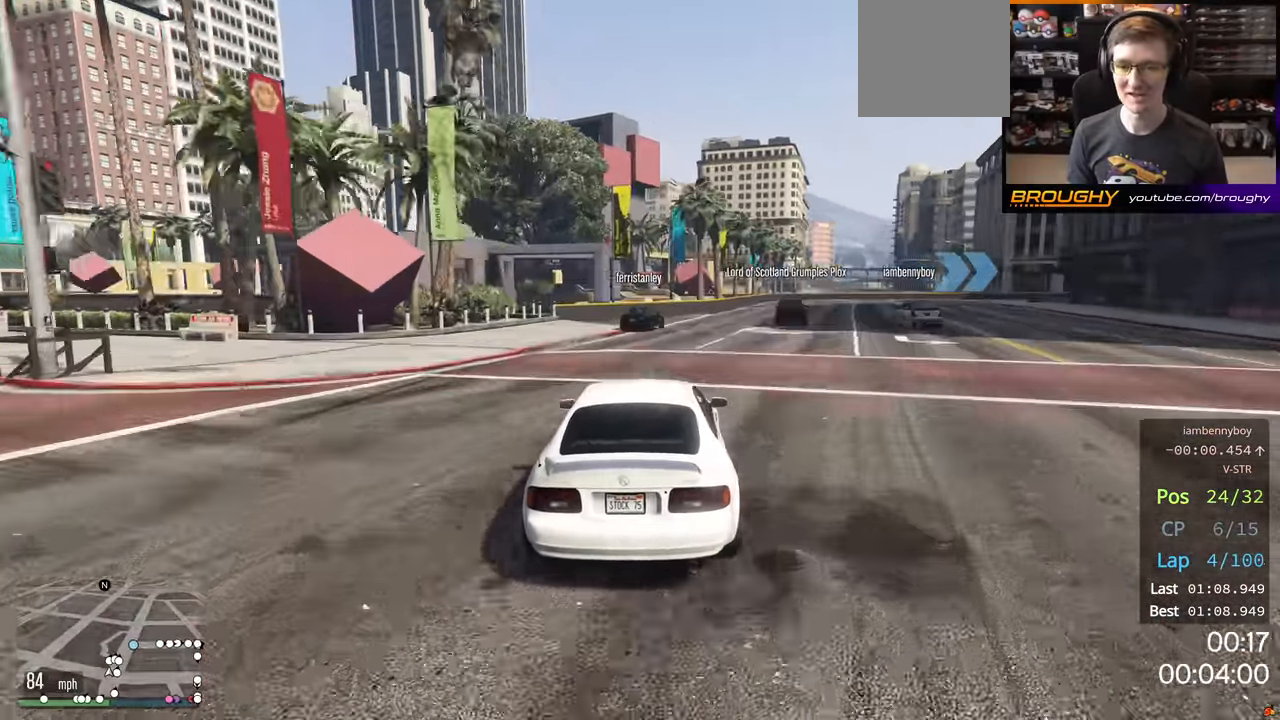
{"buttons": ["R2"], "left_stick": "center", "right_stick": "center", "events": [[350, "left_stick", "center"]]}
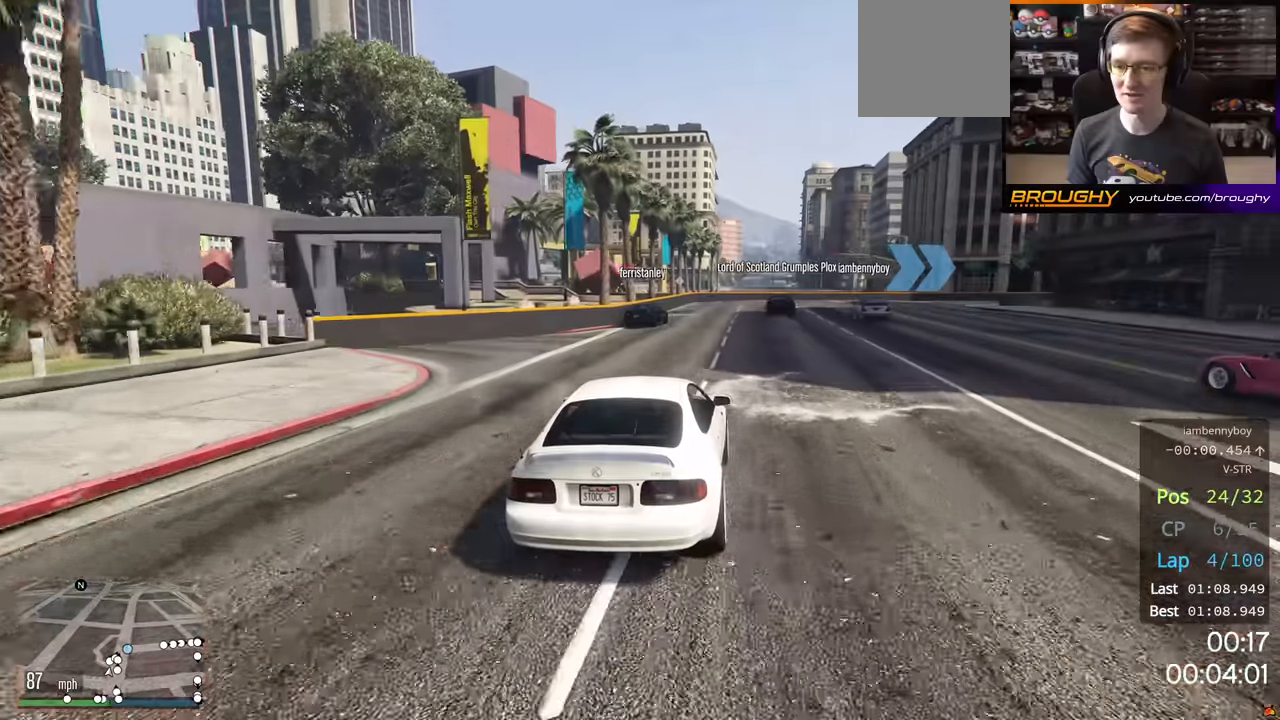
{"buttons": ["R2"], "left_stick": "right", "right_stick": "center", "events": [[150, "left_stick", "right"]]}
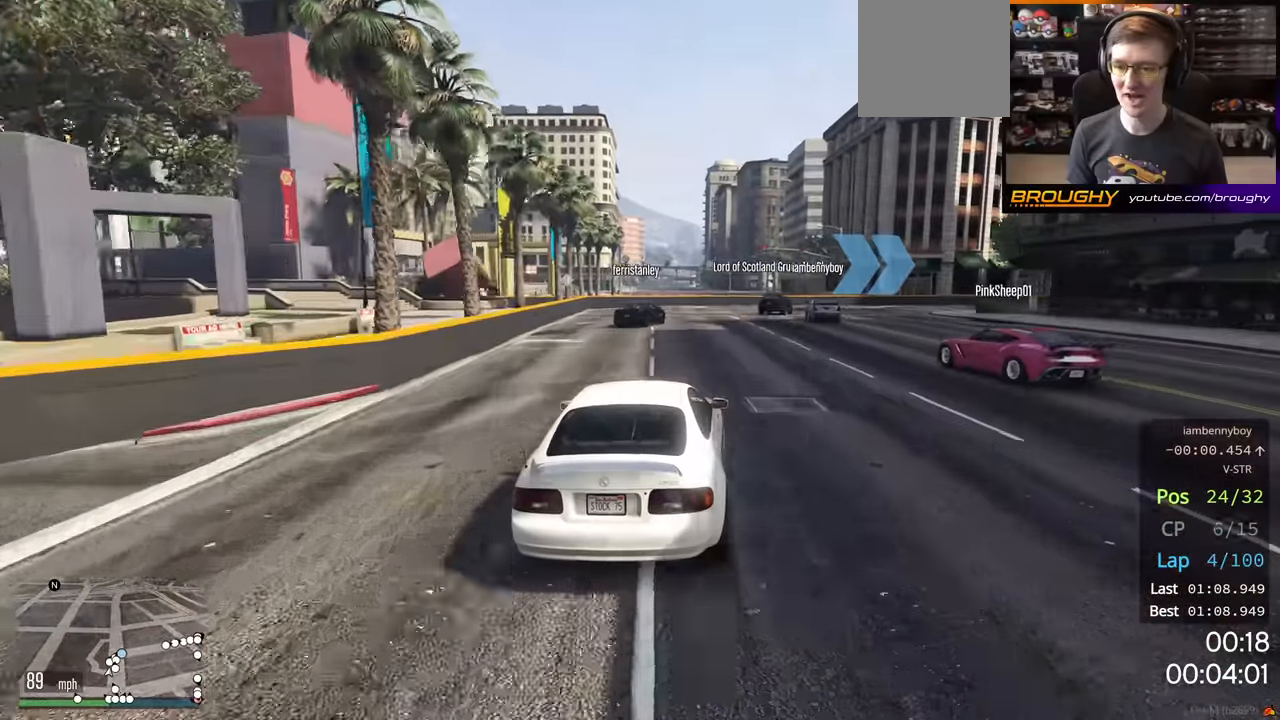
{"buttons": [], "left_stick": "right", "right_stick": "center", "events": [[116, "left_stick", "center"], [200, "left_stick", "right"], [366, "R2", "up"]]}
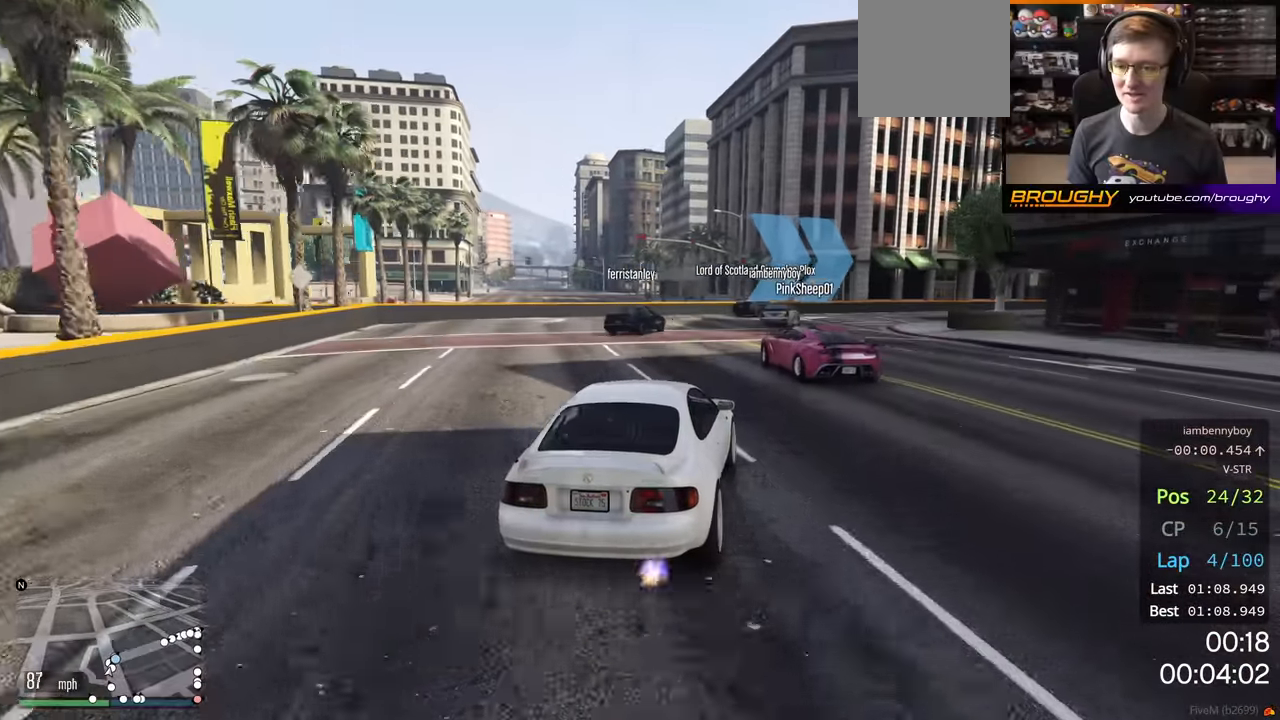
{"buttons": ["R2"], "left_stick": "center", "right_stick": "center", "events": [[33, "L2", "down"], [233, "L2", "up"], [333, "R2", "down"], [466, "left_stick", "center"]]}
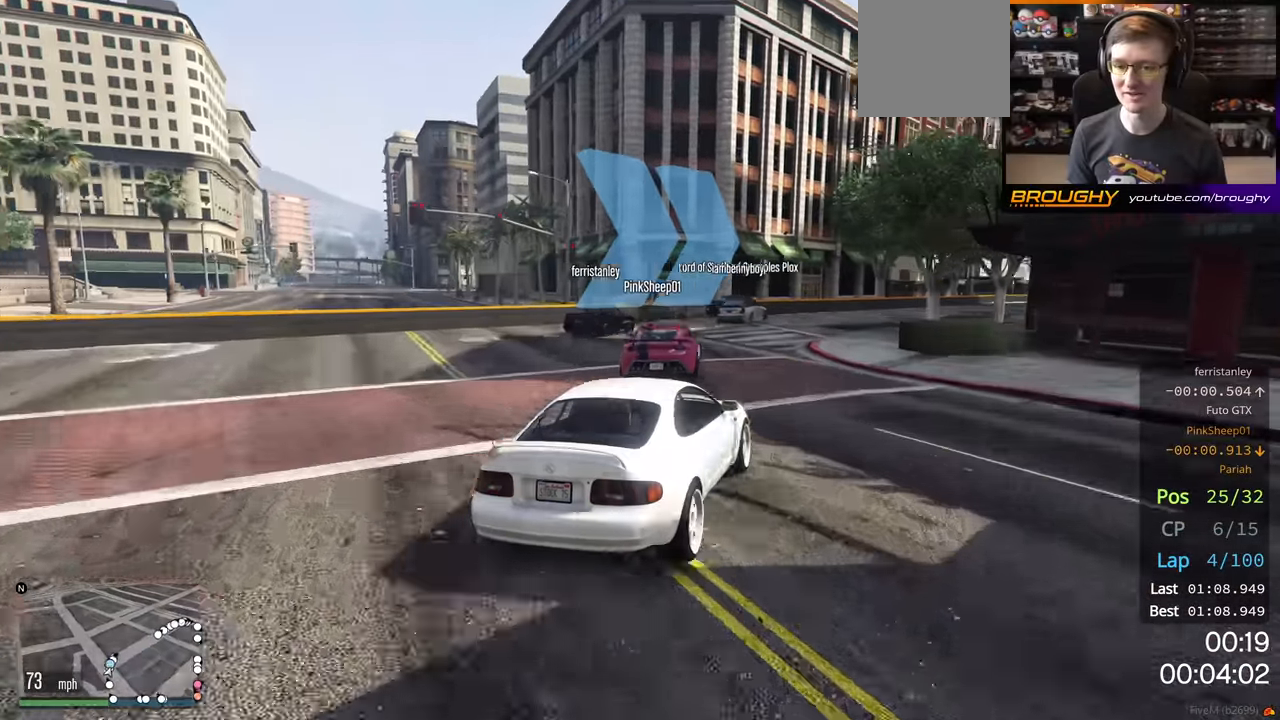
{"buttons": ["R2"], "left_stick": "center", "right_stick": "center", "events": [[100, "left_stick", "right"], [300, "left_stick", "center"]]}
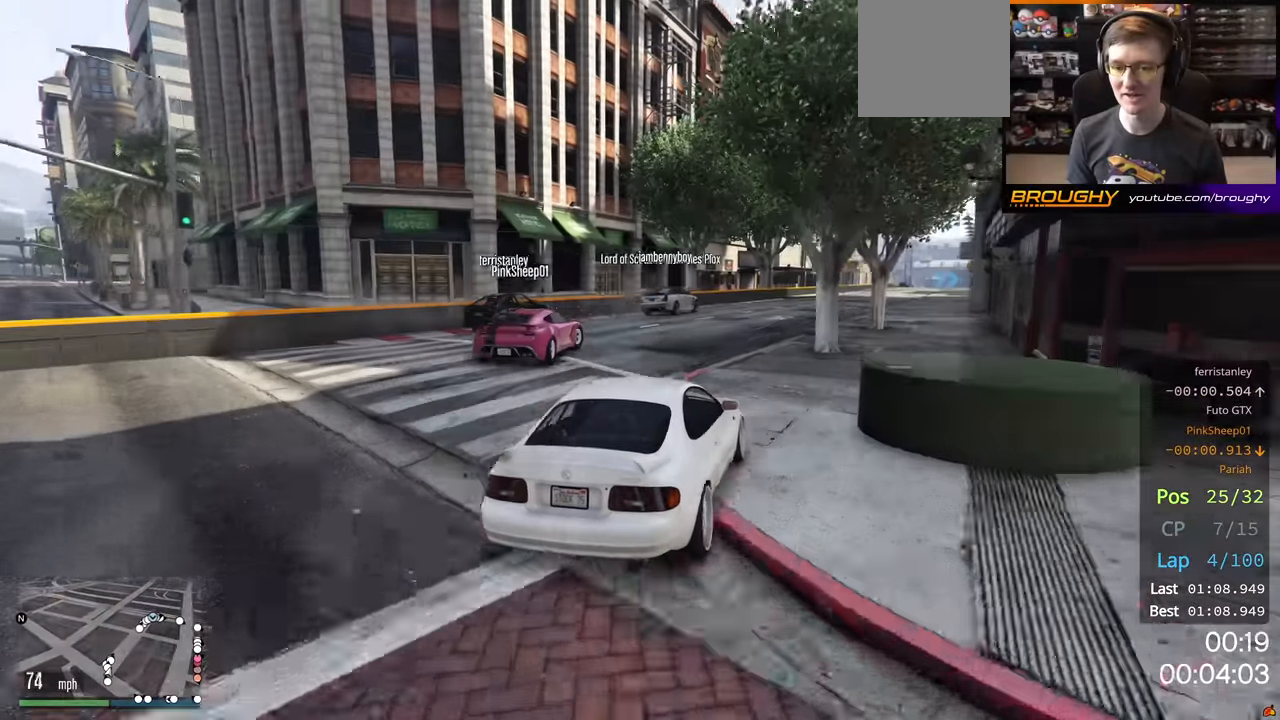
{"buttons": ["R2"], "left_stick": "right", "right_stick": "center", "events": [[16, "left_stick", "right"], [300, "left_stick", "center"], [450, "left_stick", "right"]]}
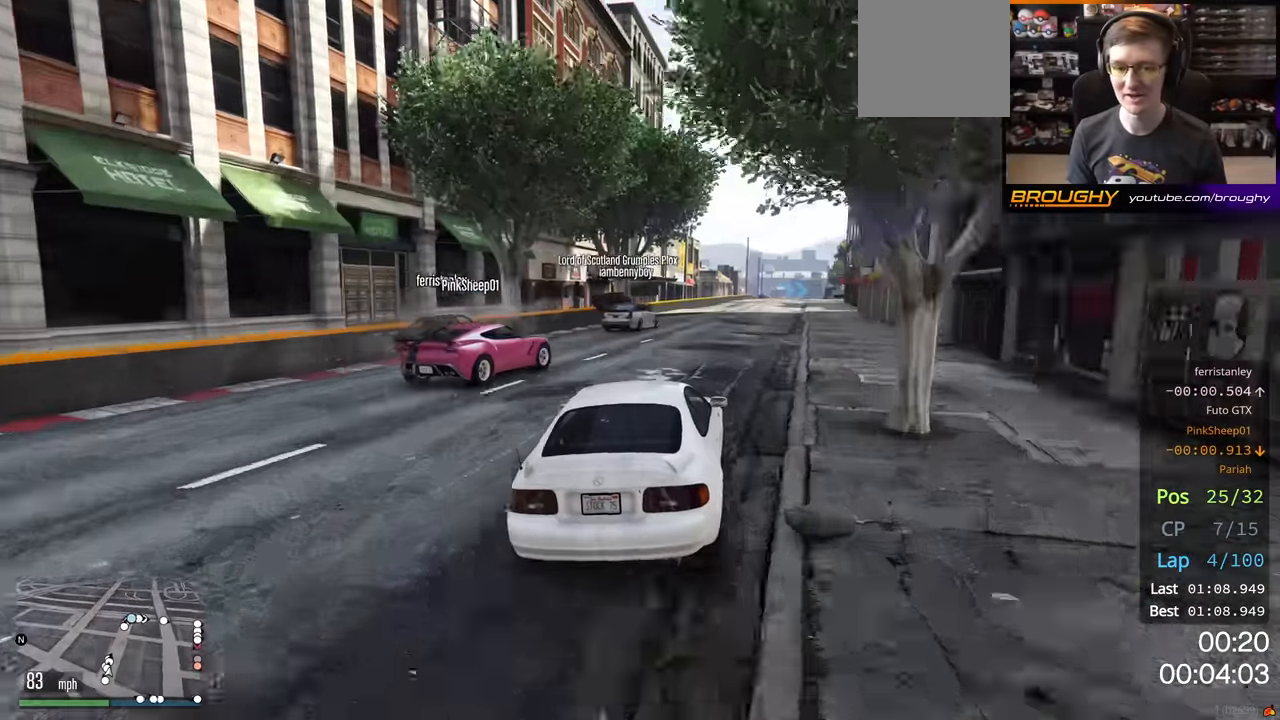
{"buttons": ["R2"], "left_stick": "right", "right_stick": "center", "events": [[233, "left_stick", "center"], [483, "left_stick", "right"]]}
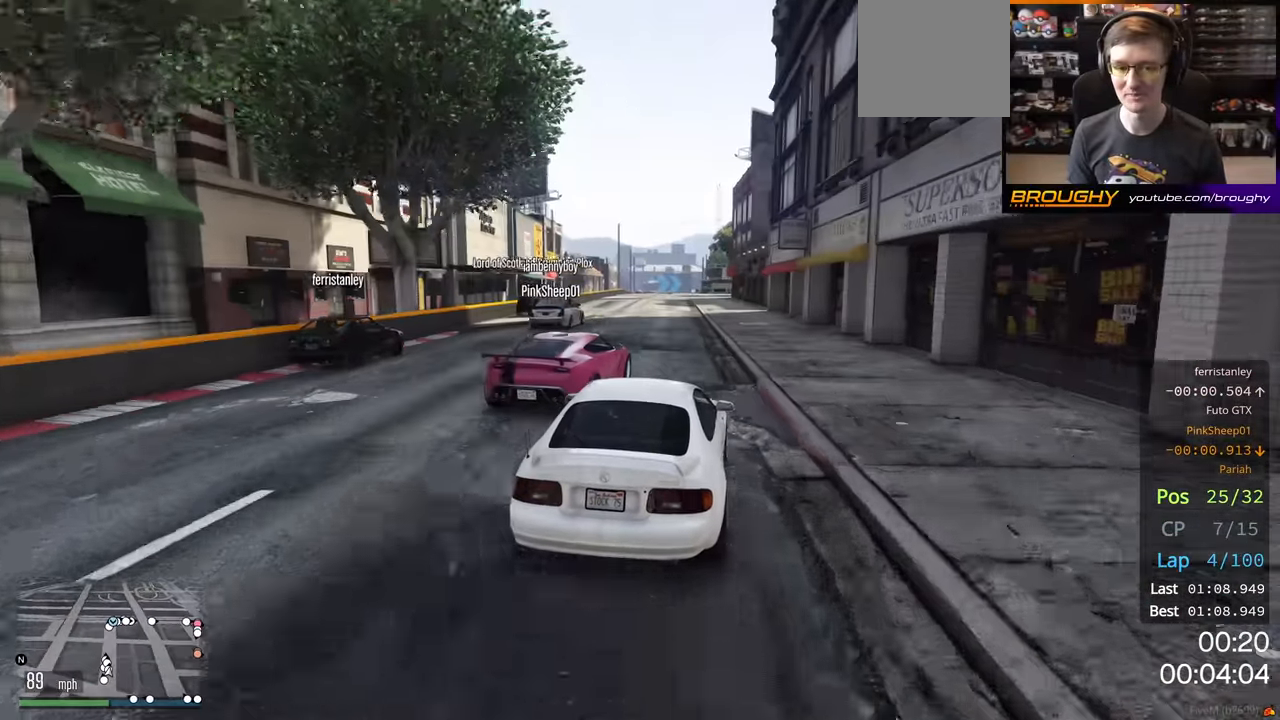
{"buttons": ["R2"], "left_stick": "center", "right_stick": "center", "events": [[116, "left_stick", "center"], [266, "left_stick", "left"], [416, "left_stick", "center"]]}
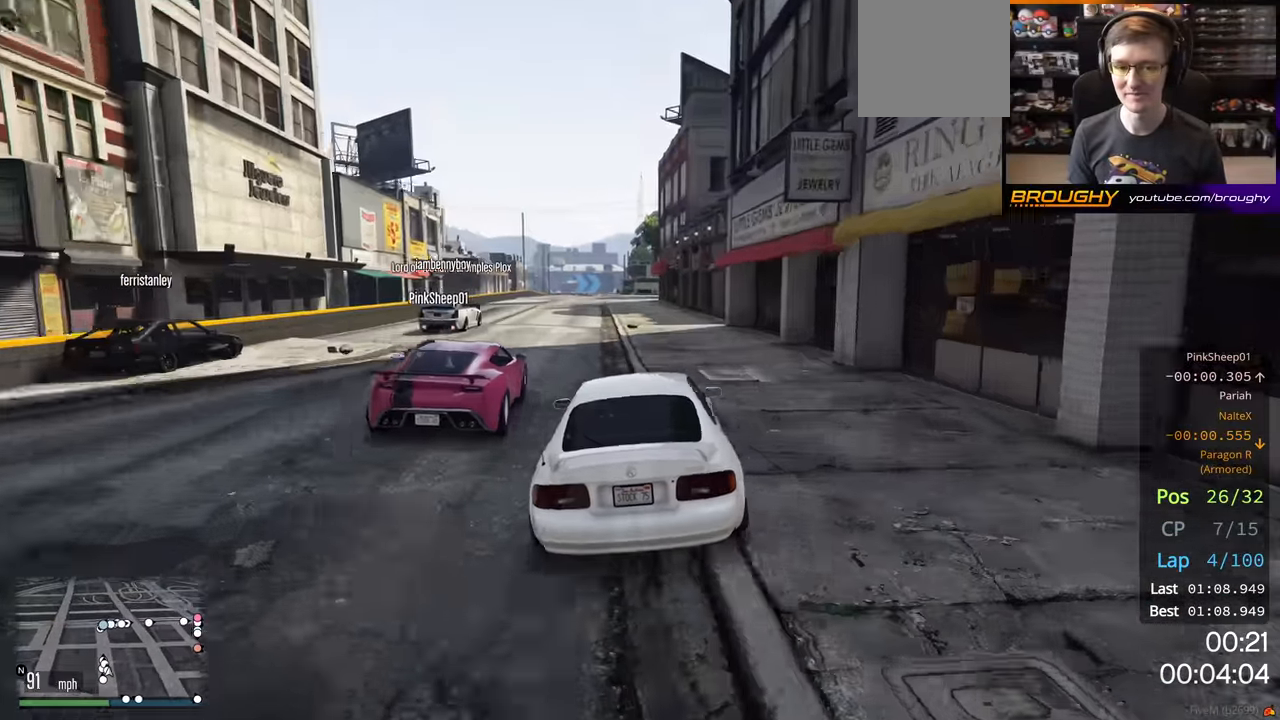
{"buttons": ["R2"], "left_stick": "up-left", "right_stick": "center", "events": [[166, "left_stick", "left"], [233, "left_stick", "up-left"], [350, "left_stick", "center"], [466, "left_stick", "up-left"]]}
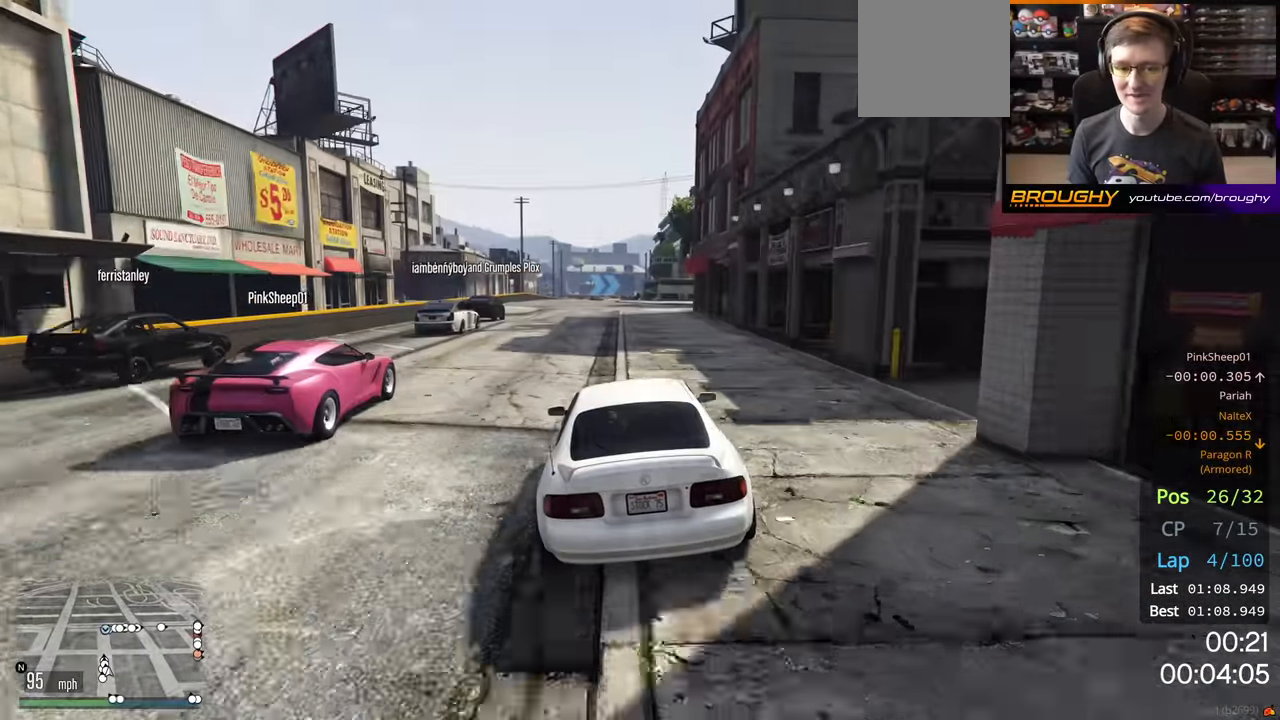
{"buttons": ["R2"], "left_stick": "center", "right_stick": "center", "events": [[133, "left_stick", "center"], [300, "left_stick", "right"], [416, "left_stick", "center"]]}
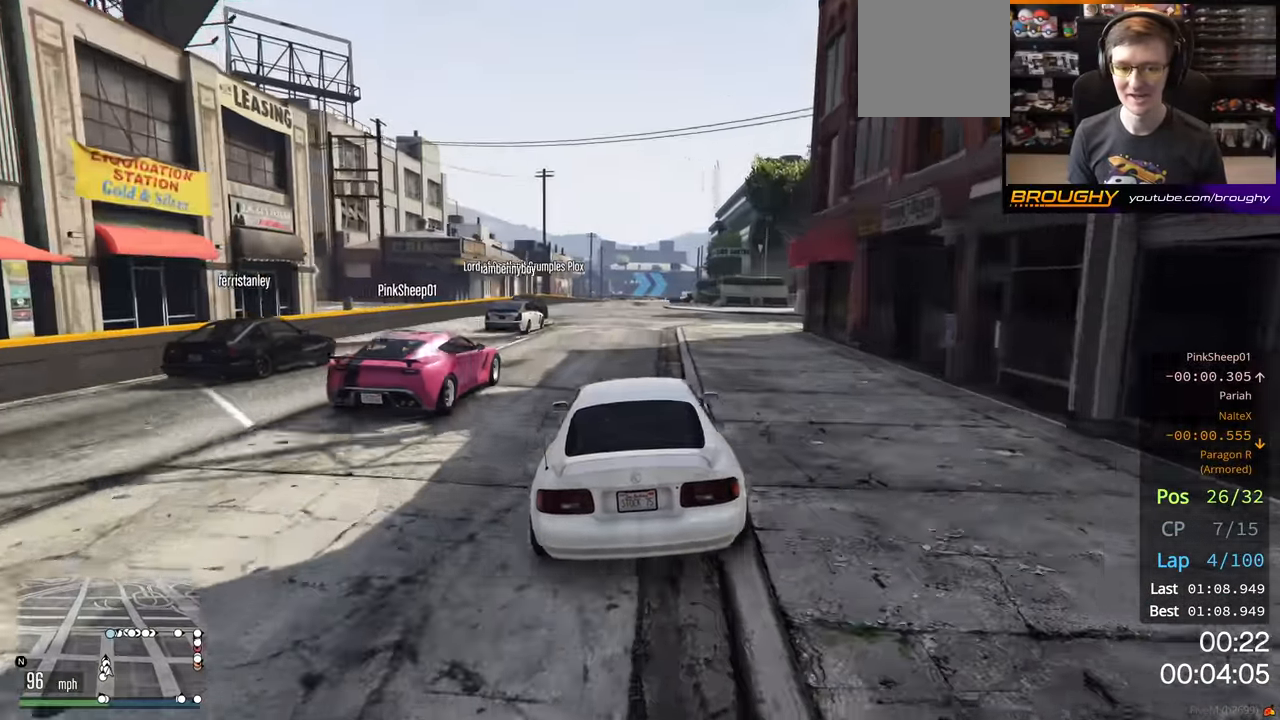
{"buttons": ["R2"], "left_stick": "center", "right_stick": "center", "events": [[316, "left_stick", "left"], [450, "left_stick", "center"]]}
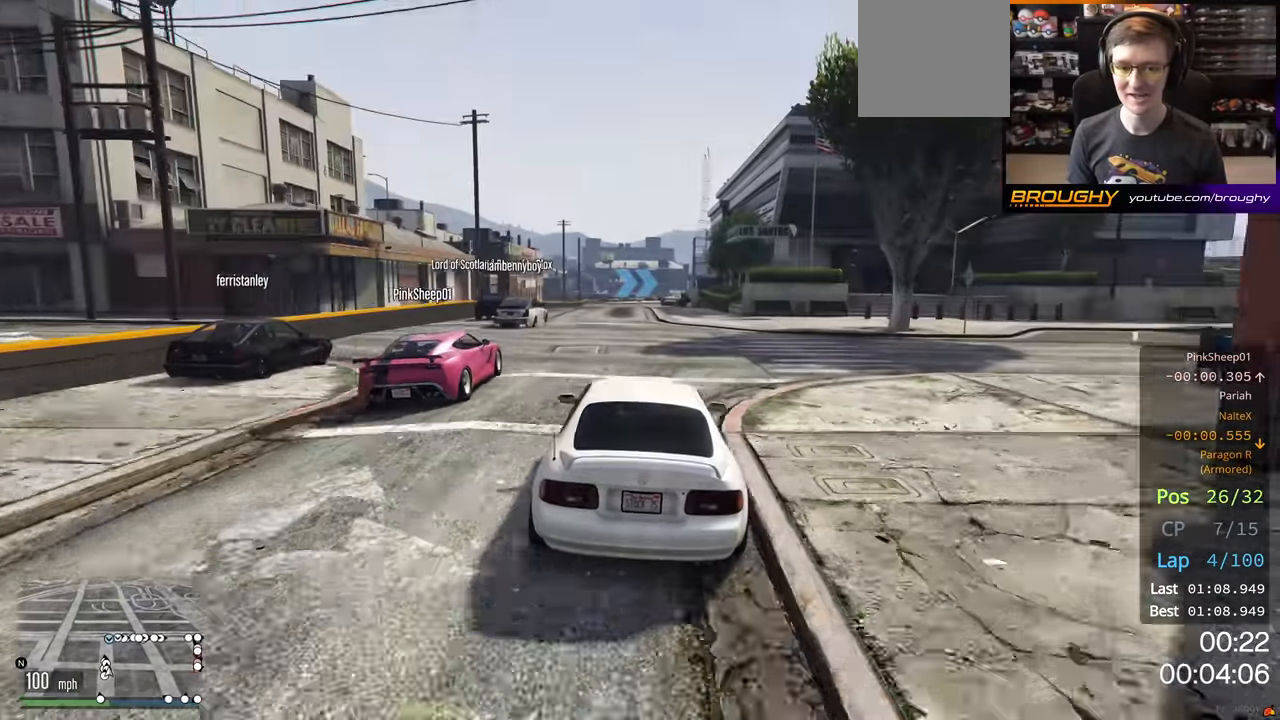
{"buttons": ["R2"], "left_stick": "center", "right_stick": "center", "events": []}
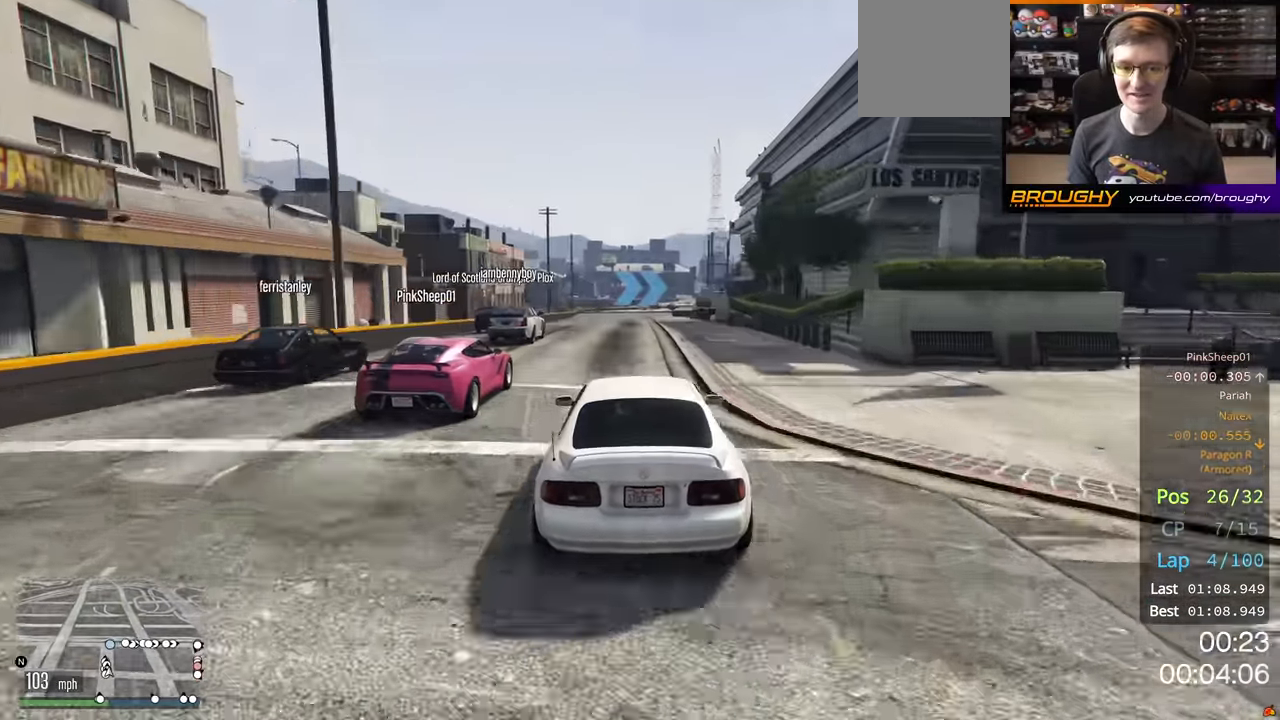
{"buttons": ["R2"], "left_stick": "center", "right_stick": "center", "events": []}
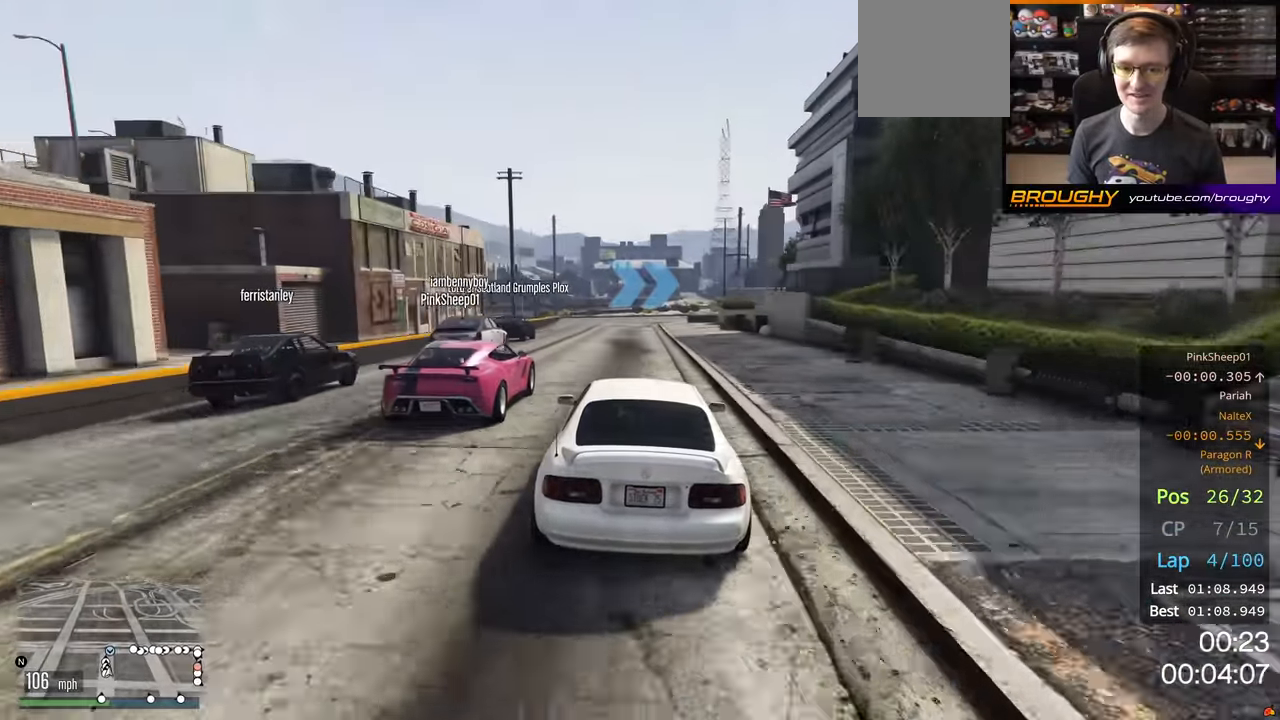
{"buttons": ["L2"], "left_stick": "center", "right_stick": "center", "events": [[150, "L2", "down"], [216, "R2", "up"]]}
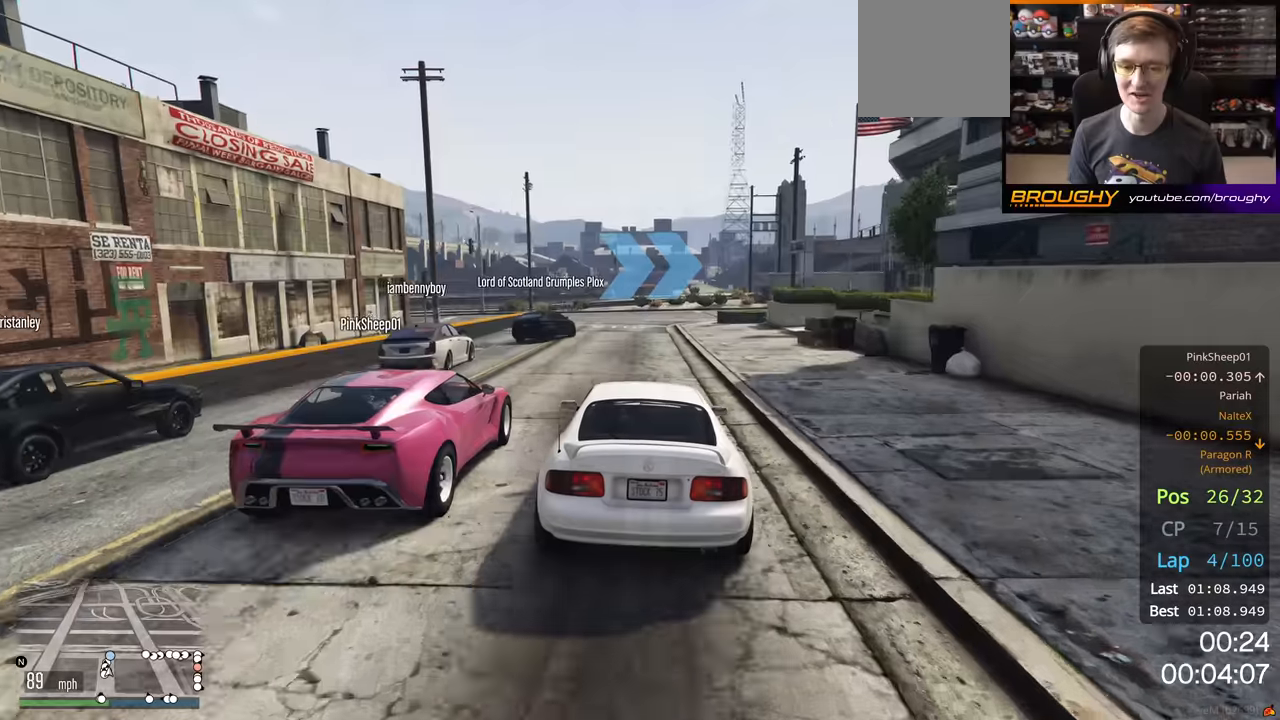
{"buttons": [], "left_stick": "center", "right_stick": "center", "events": [[434, "L2", "up"]]}
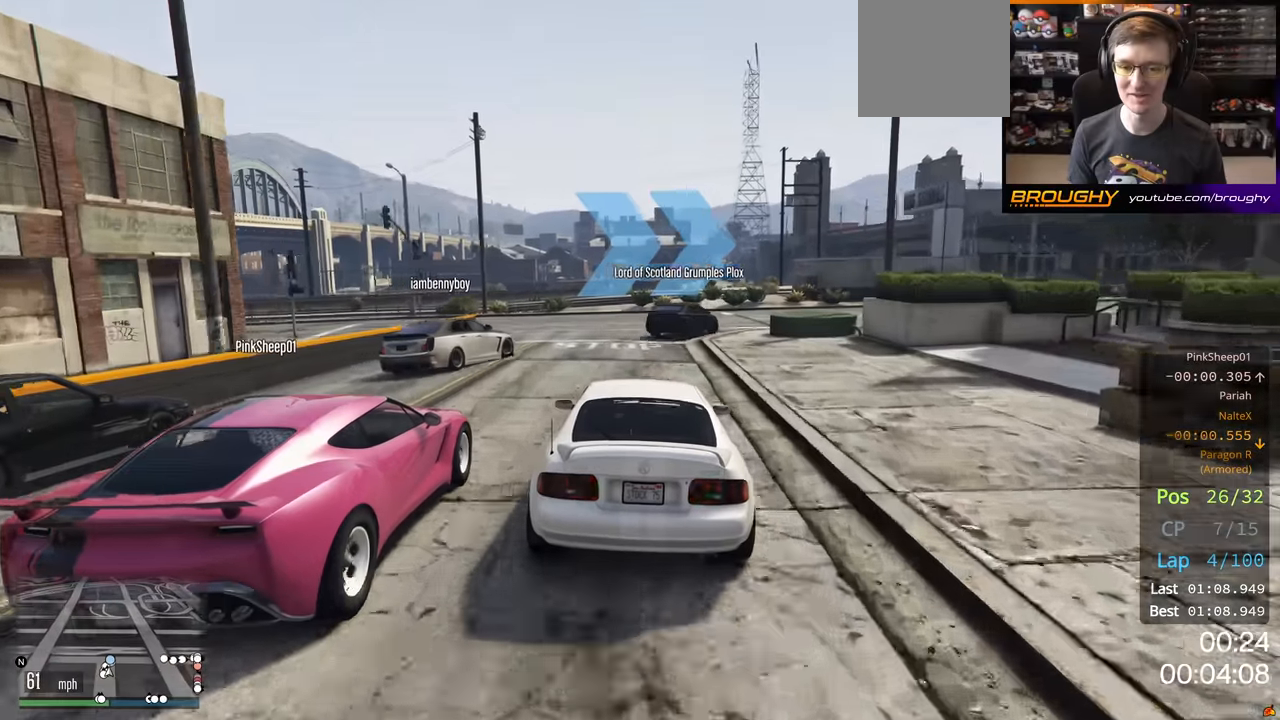
{"buttons": [], "left_stick": "right", "right_stick": "center", "events": [[34, "L2", "down"], [50, "left_stick", "right"], [184, "L2", "up"], [217, "L2", "down"], [267, "L2", "up"]]}
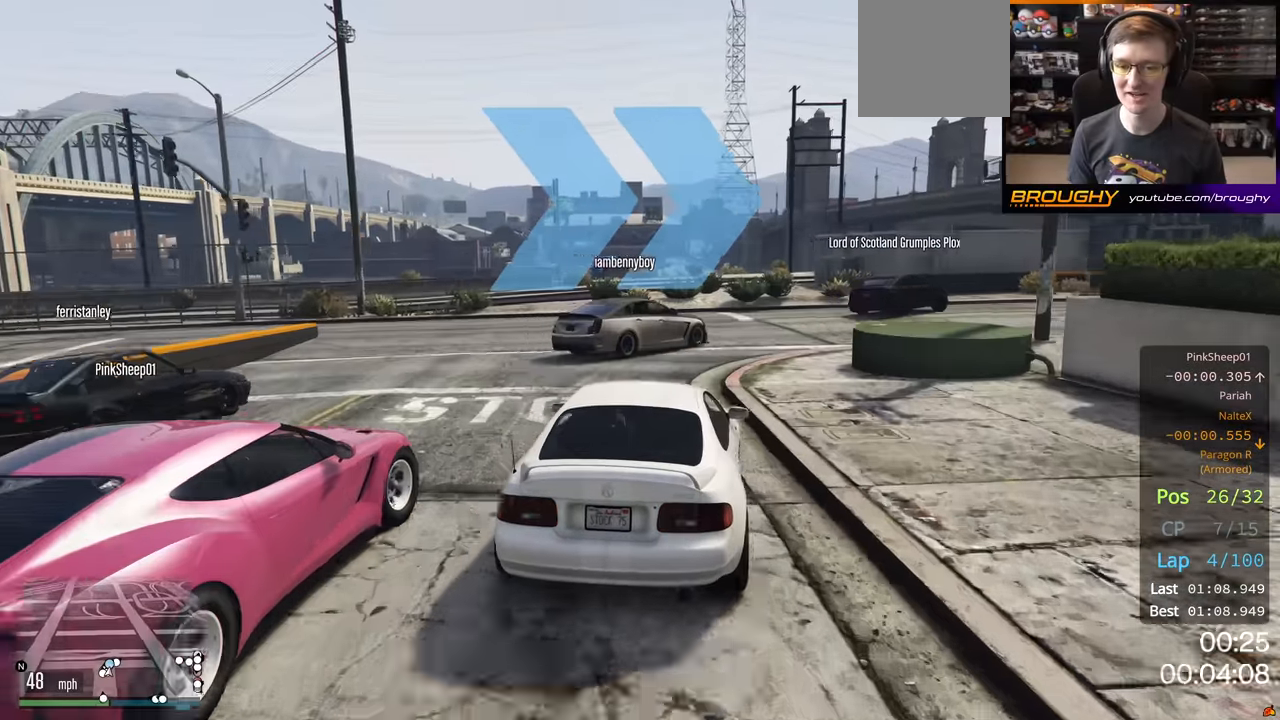
{"buttons": ["R2"], "left_stick": "right", "right_stick": "center", "events": [[134, "left_stick", "center"], [217, "left_stick", "down-right"], [450, "left_stick", "right"], [500, "R2", "down"]]}
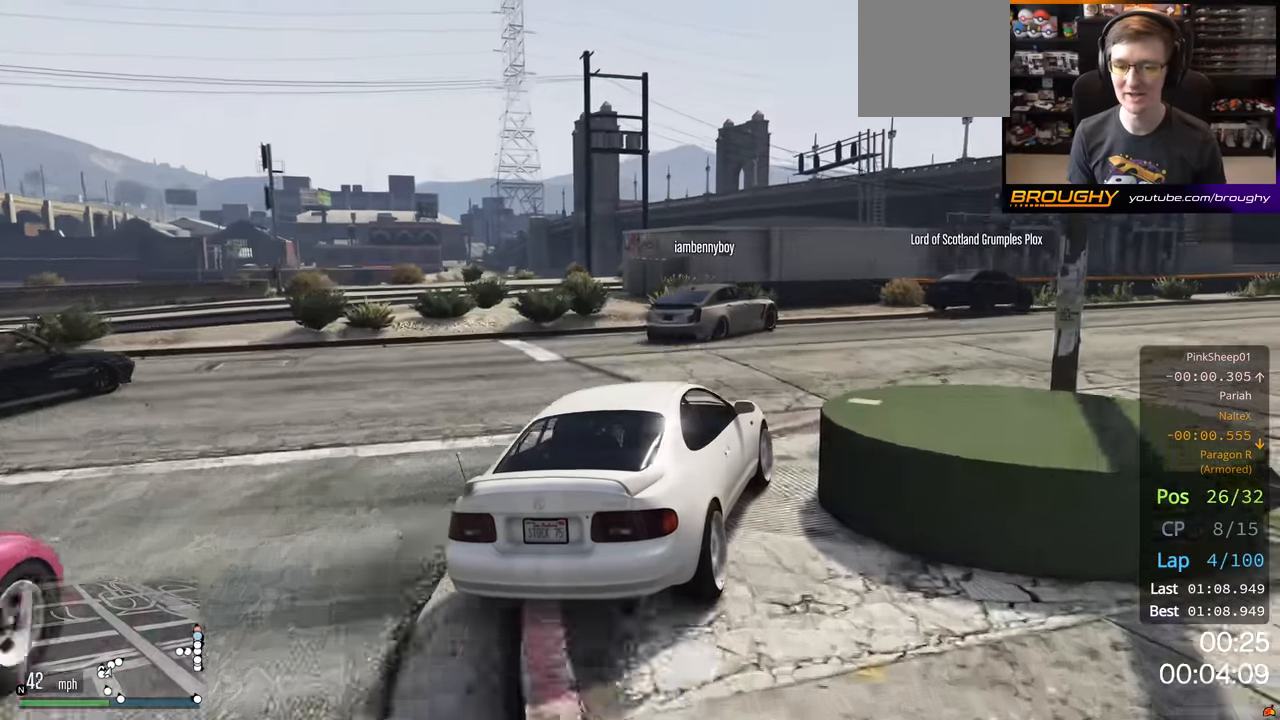
{"buttons": ["R2"], "left_stick": "right", "right_stick": "center", "events": []}
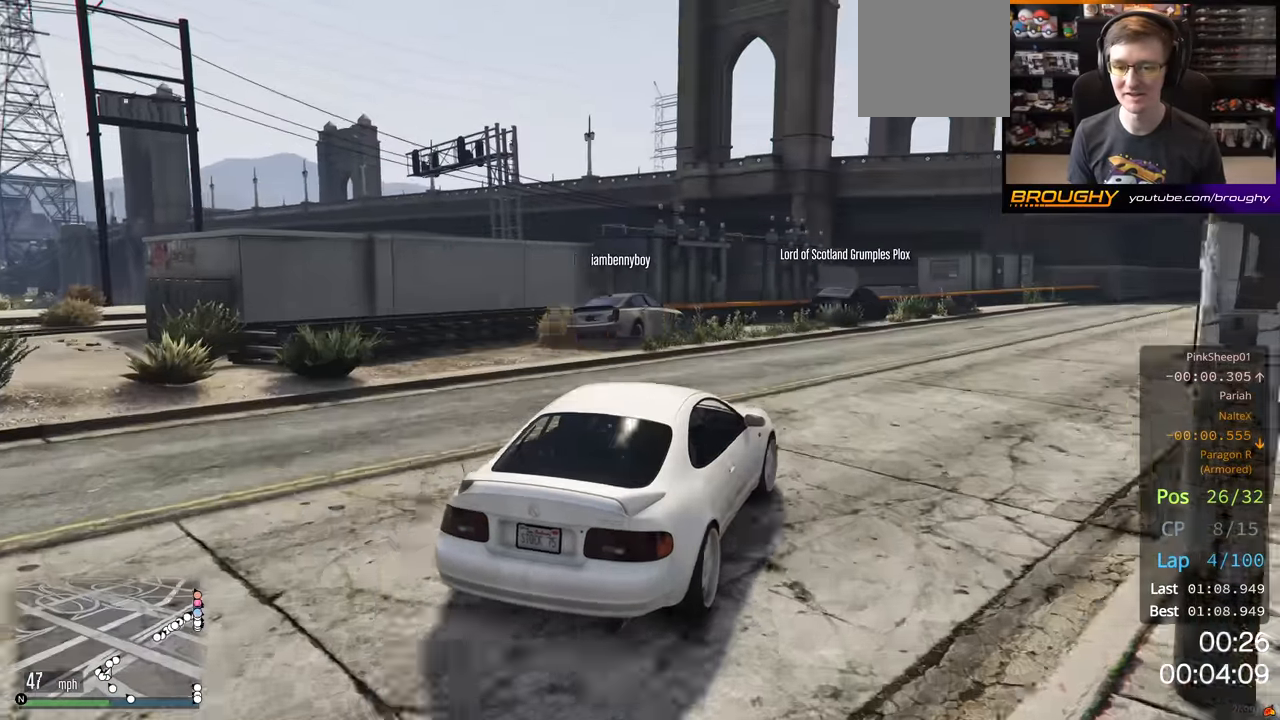
{"buttons": ["R2"], "left_stick": "right", "right_stick": "center", "events": [[34, "left_stick", "center"], [150, "left_stick", "right"], [350, "left_stick", "center"], [434, "left_stick", "right"]]}
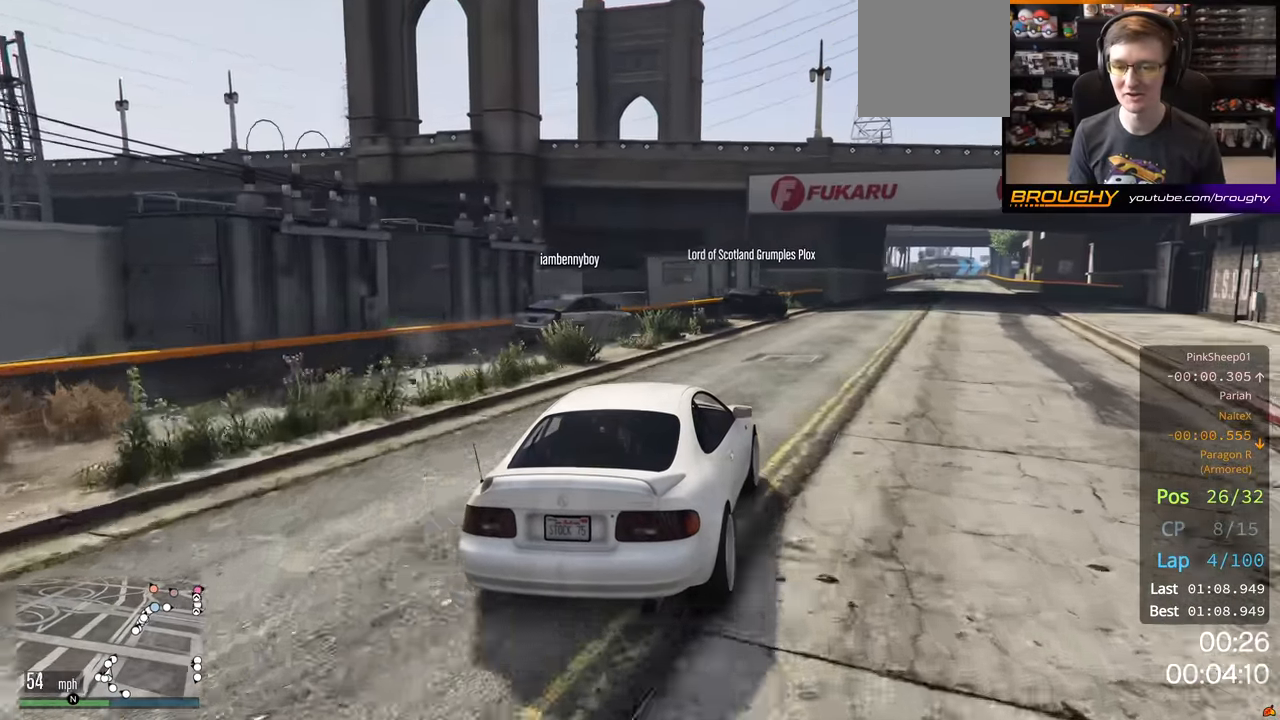
{"buttons": ["R2"], "left_stick": "right", "right_stick": "center", "events": []}
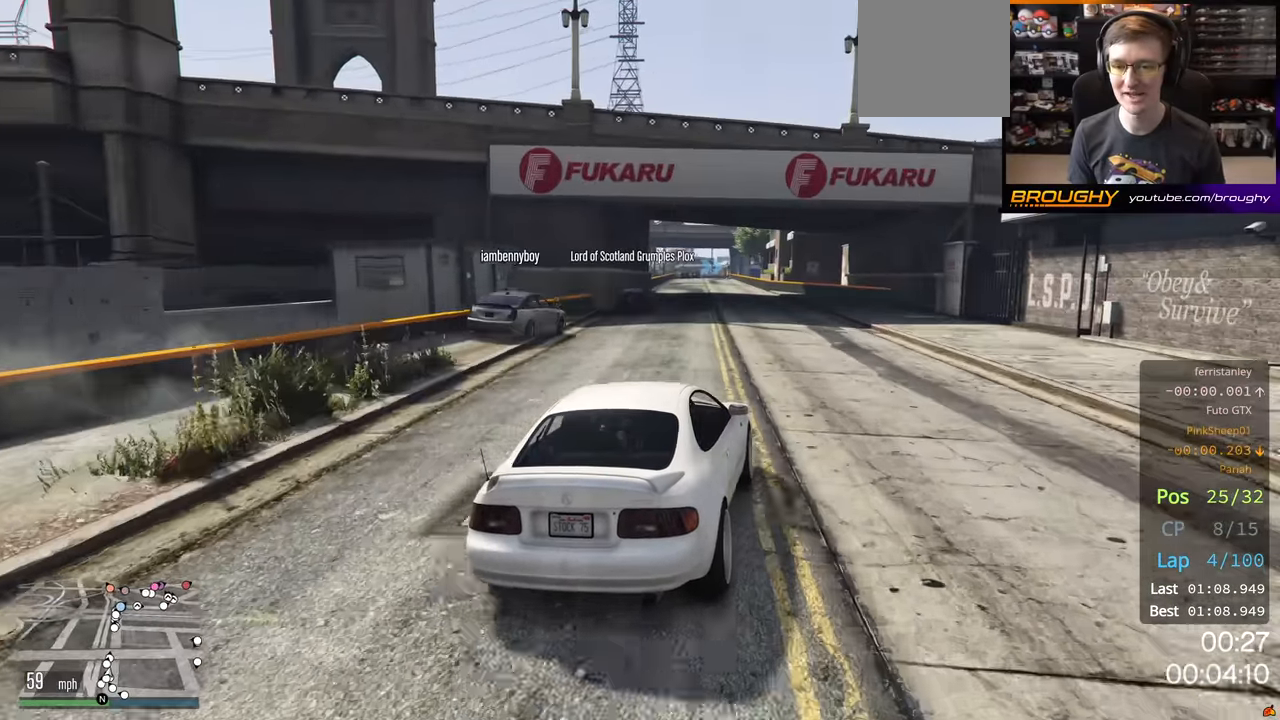
{"buttons": ["R2"], "left_stick": "center", "right_stick": "center", "events": [[117, "left_stick", "center"]]}